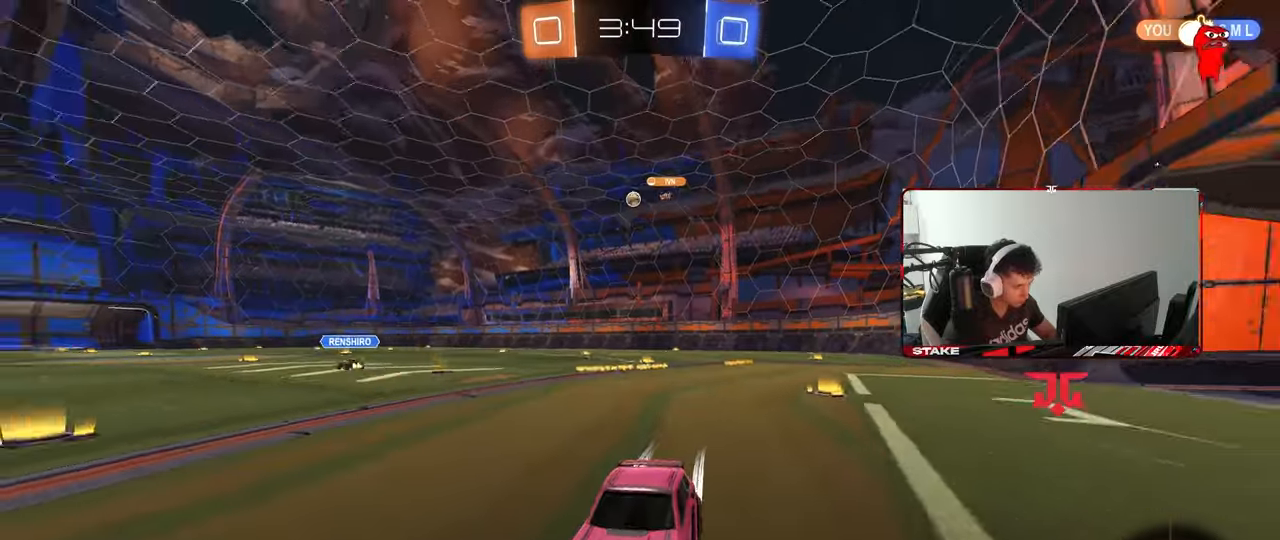
Gameplay with keyboard and mouse; each line is a JSON object with the keys and mouse buttons held at the frame after it. "events" lists presses ("down") and releases ("up") of "1", "2", "3", "4", "5", "a", "alt", "c", "caps_lock", "ctrl", "d", "e", "f", "g", "q", "r", "s", "shift", "space", "t", "tab", "v", "w", "x", "z", "mouse_left", "mouse_wheel" and "mouse_right" between this image and that frame as [ms after this image, input, new state], when the widget could be followed in between. "mouse_left", "mouse_wheel", "mouse_right" = the "left", "wheel", "right" buttons of the "mouse" list. No other keys are recorded. "wheel" means that the mouse wheel is clicked or scrolled. "mouse_move" is the direction in which the mouse moves at that frame (one of eight, or "still"), when it could be read.
{"keys": ["w"], "mouse": ["left"], "mouse_move": "still", "events": [[167, "space", "down"], [217, "d", "down"], [267, "mouse_left", "down"], [317, "space", "up"], [350, "d", "up"]]}
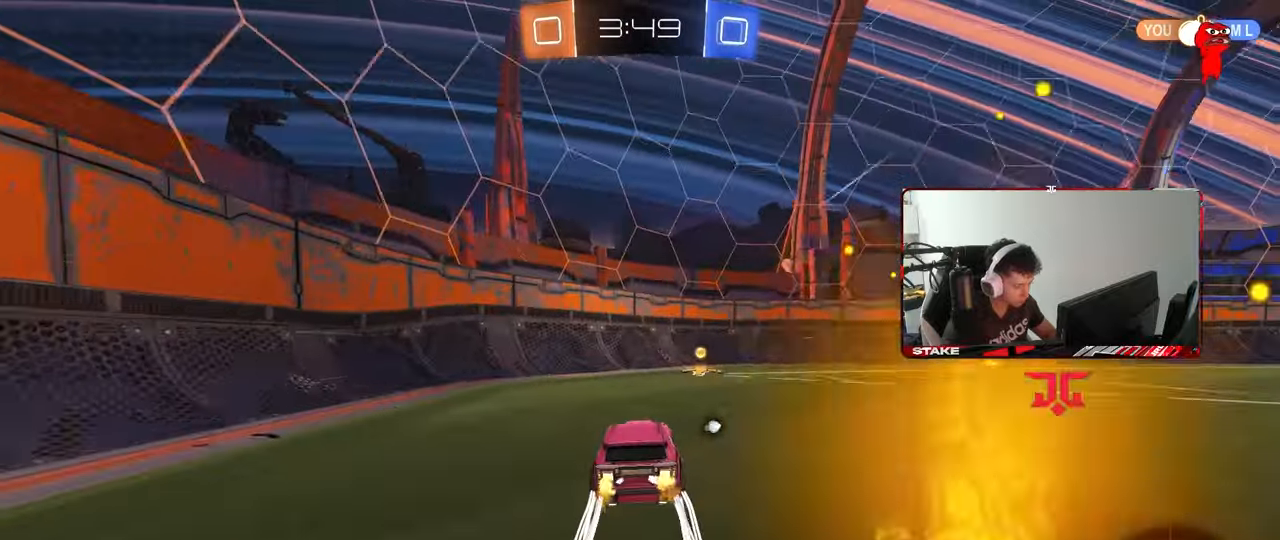
{"keys": ["d", "w"], "mouse": ["left"], "mouse_move": "still", "events": [[83, "d", "down"], [83, "mouse_left", "up"], [183, "space", "down"], [233, "mouse_left", "down"], [283, "shift", "down"], [317, "space", "up"], [367, "shift", "up"]]}
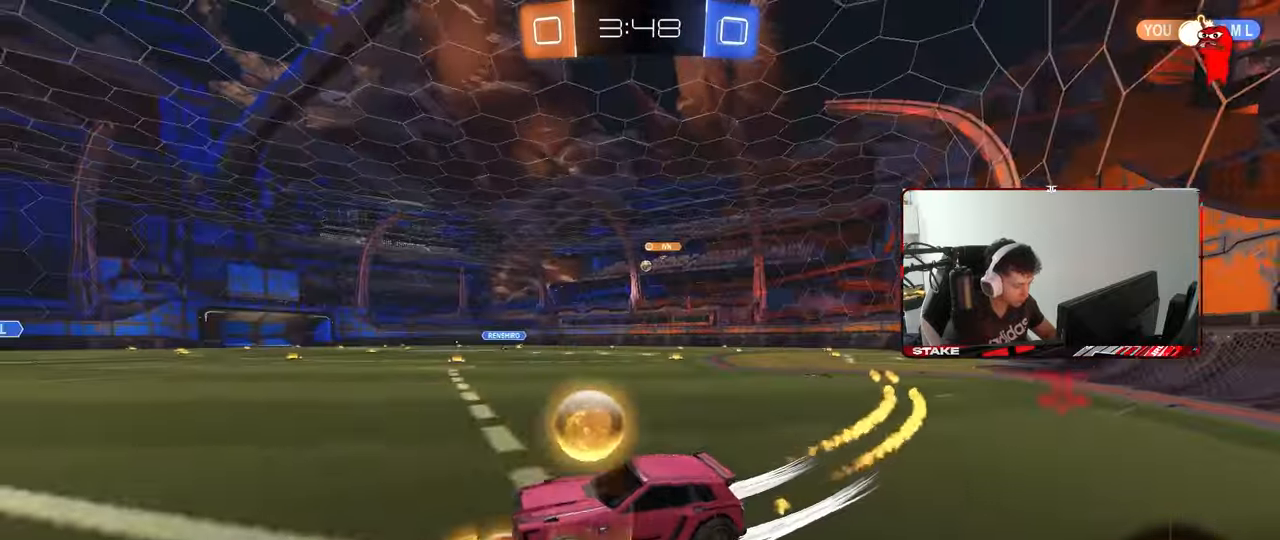
{"keys": ["d", "w"], "mouse": ["left"], "mouse_move": "still", "events": [[333, "mouse_left", "up"], [433, "mouse_left", "down"]]}
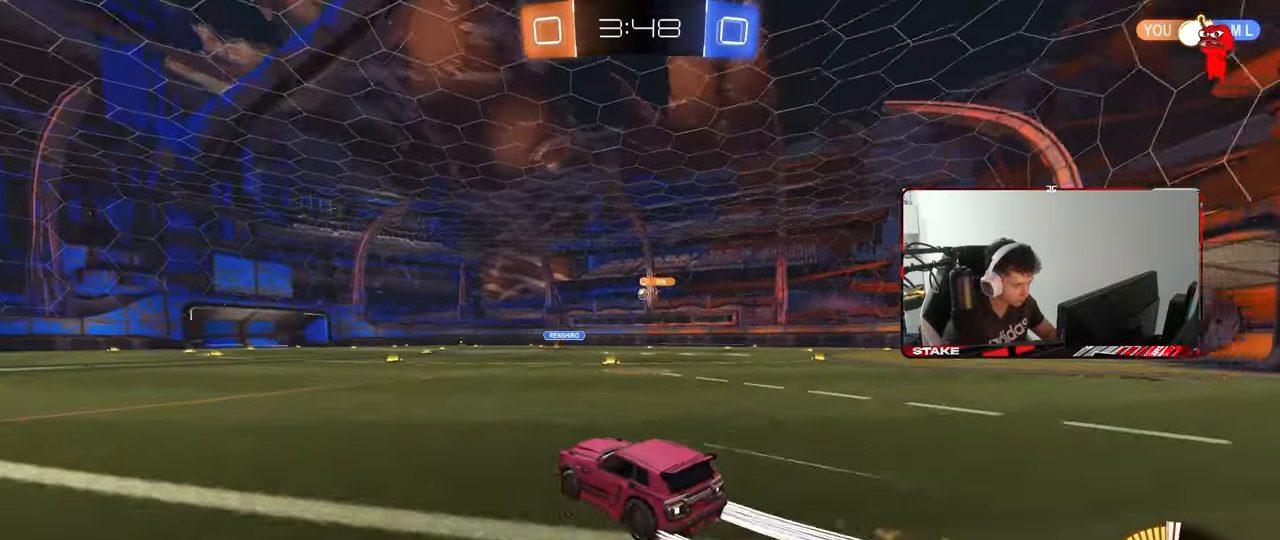
{"keys": ["w"], "mouse": [], "mouse_move": "still", "events": [[67, "mouse_left", "up"], [117, "d", "up"], [267, "d", "down"], [500, "d", "up"]]}
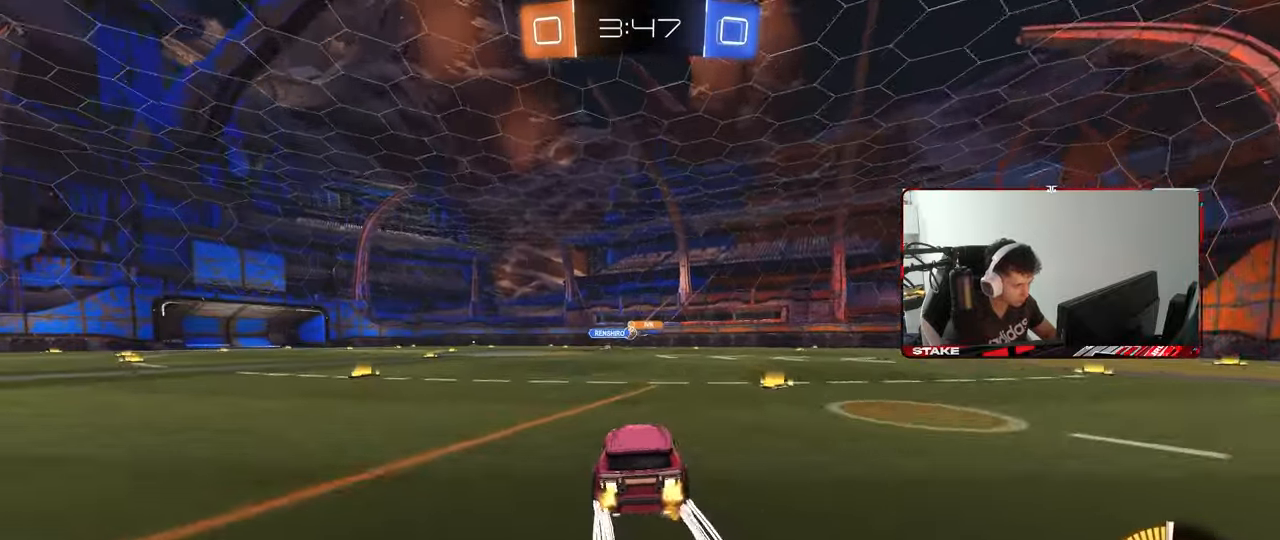
{"keys": ["w"], "mouse": [], "mouse_move": "still", "events": []}
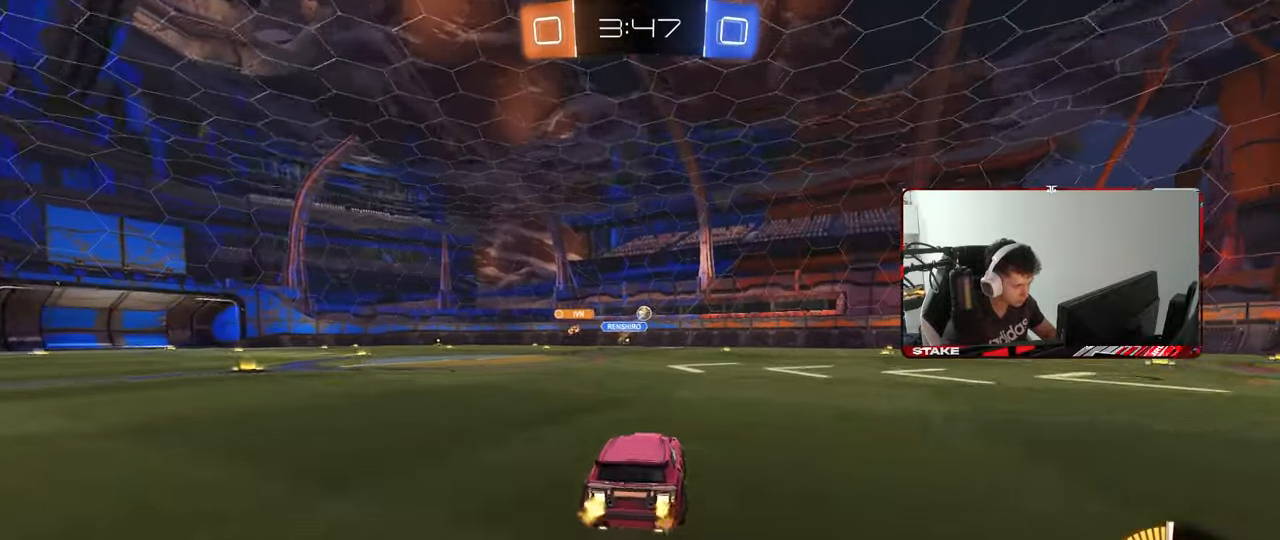
{"keys": ["w"], "mouse": [], "mouse_move": "still", "events": [[50, "mouse_left", "down"], [150, "a", "down"], [200, "mouse_left", "up"], [250, "a", "up"]]}
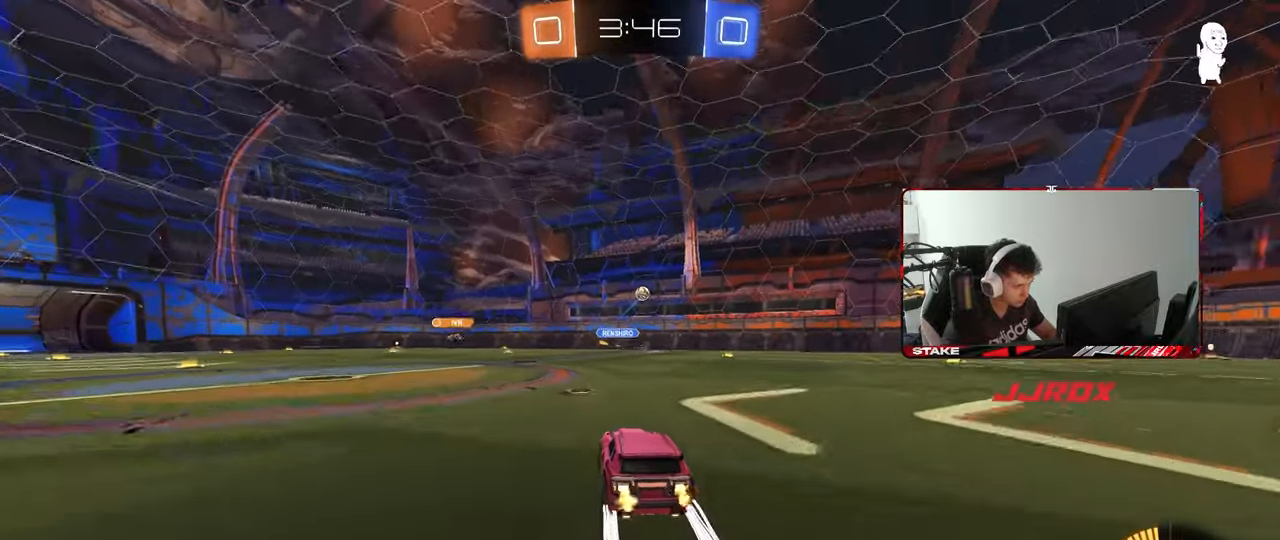
{"keys": ["s"], "mouse": ["left", "right"], "mouse_move": "still", "events": [[167, "a", "down"], [267, "w", "up"], [300, "a", "up"], [300, "mouse_right", "down"], [350, "a", "down"], [350, "s", "down"], [400, "a", "up"], [400, "mouse_left", "down"], [450, "d", "down"], [500, "d", "up"]]}
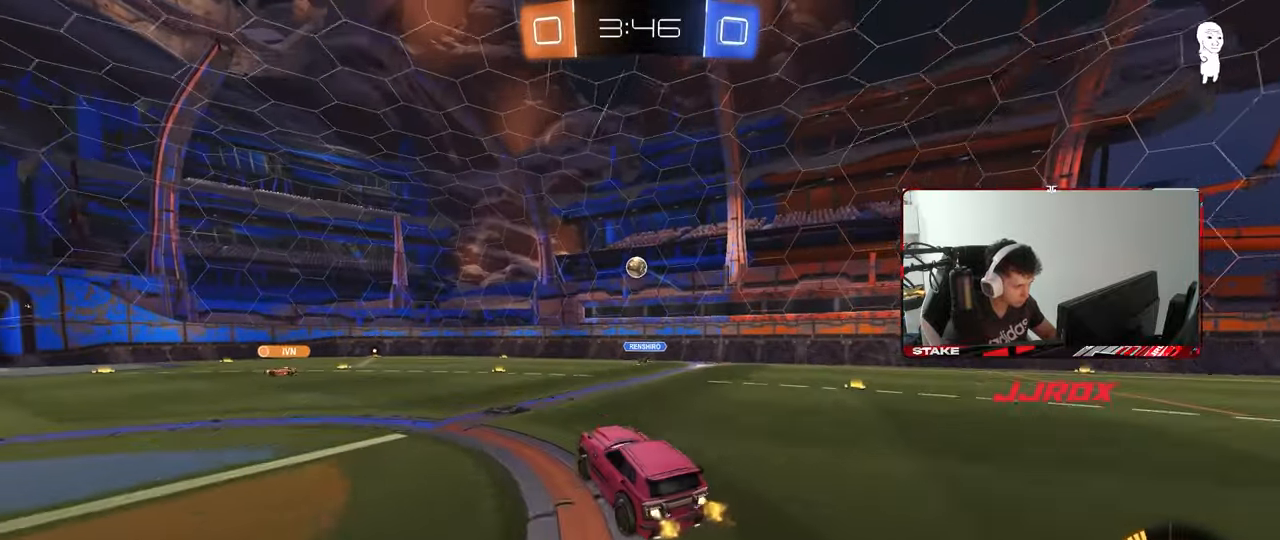
{"keys": ["a", "shift", "w"], "mouse": [], "mouse_move": "still", "events": [[50, "mouse_left", "up"], [50, "mouse_right", "up"], [50, "s", "up"], [83, "mouse_right", "down"], [133, "a", "down"], [133, "mouse_left", "down"], [133, "s", "down"], [133, "shift", "down"], [183, "mouse_left", "up"], [233, "a", "up"], [233, "s", "up"], [283, "mouse_right", "up"], [283, "shift", "up"], [317, "mouse_left", "down"], [417, "w", "down"], [467, "a", "down"], [467, "mouse_left", "up"], [467, "shift", "down"]]}
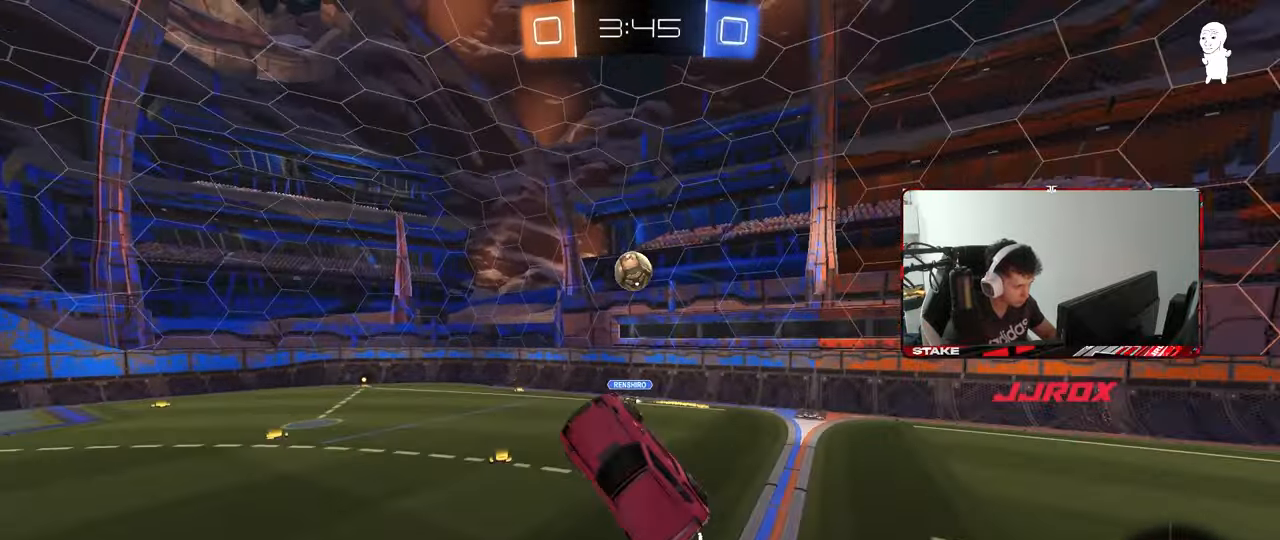
{"keys": ["a", "w"], "mouse": [], "mouse_move": "still", "events": [[17, "shift", "up"], [17, "w", "up"], [200, "a", "up"], [250, "mouse_left", "down"], [283, "d", "down"], [283, "w", "down"], [333, "d", "up"], [383, "a", "down"], [383, "mouse_left", "up"]]}
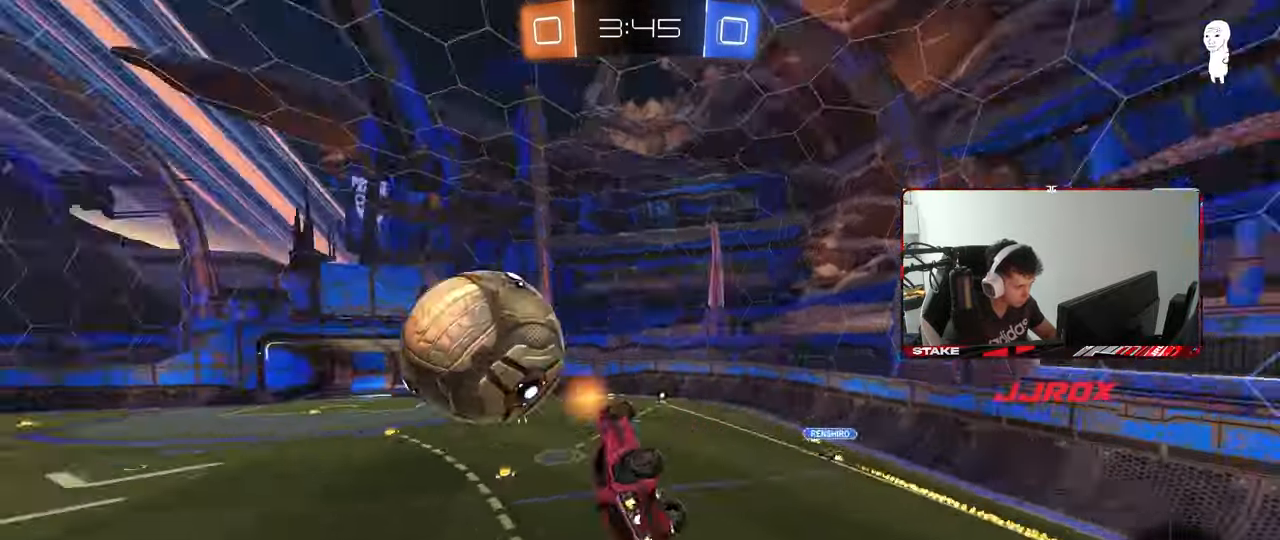
{"keys": ["d", "w"], "mouse": [], "mouse_move": "still", "events": [[117, "w", "up"], [217, "a", "up"], [267, "s", "down"], [267, "shift", "down"], [300, "d", "down"], [300, "s", "up"], [450, "w", "down"], [500, "shift", "up"]]}
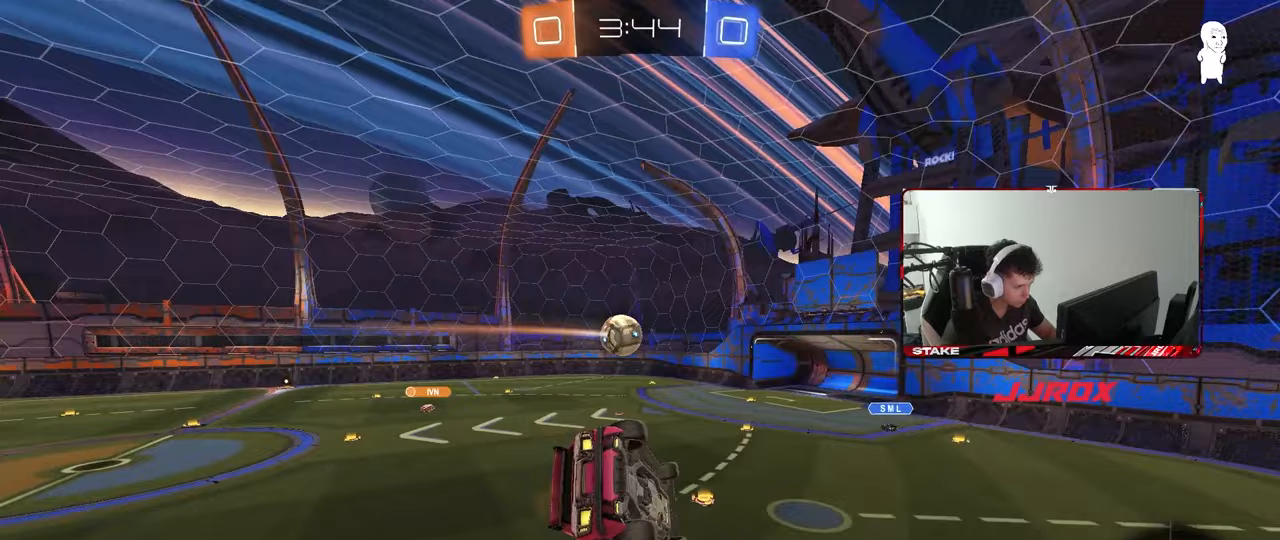
{"keys": [], "mouse": [], "mouse_move": "still", "events": [[83, "w", "up"], [283, "a", "down"], [283, "d", "up"], [283, "s", "down"], [317, "shift", "down"], [367, "a", "up"], [367, "s", "up"], [367, "shift", "up"]]}
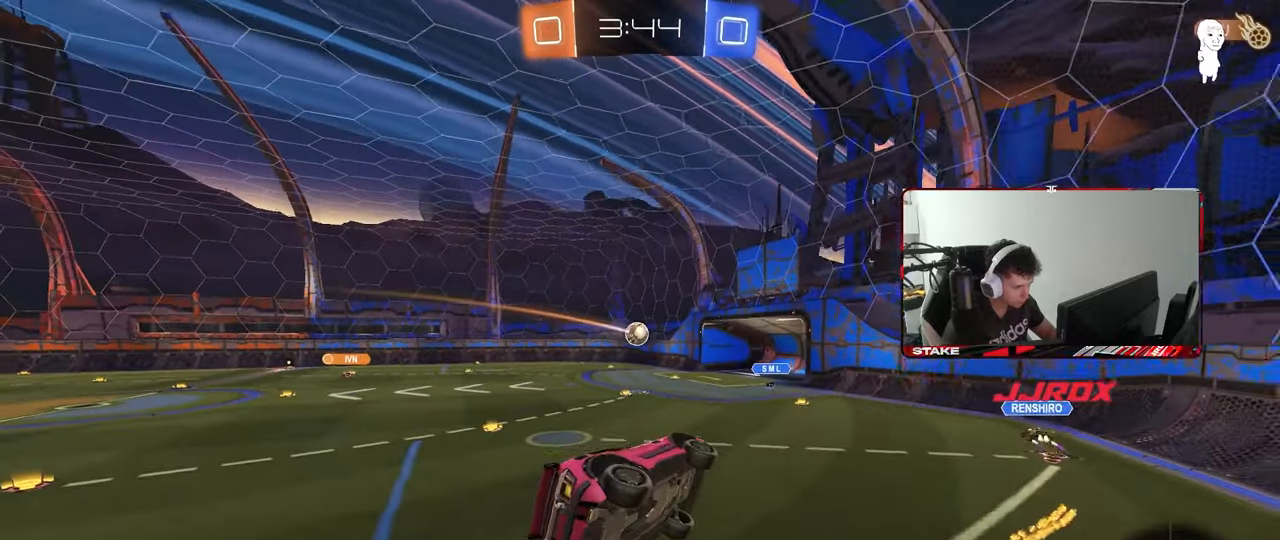
{"keys": ["a", "shift", "w"], "mouse": [], "mouse_move": "still", "events": [[67, "a", "down"], [67, "w", "down"], [433, "shift", "down"]]}
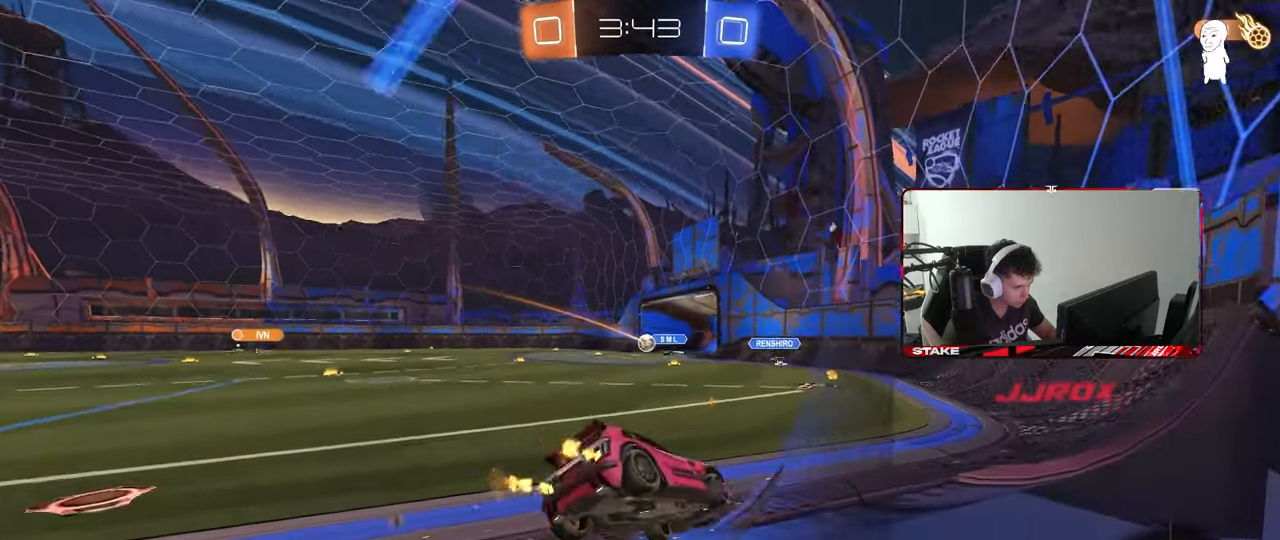
{"keys": ["a", "w"], "mouse": ["left"], "mouse_move": "still", "events": [[83, "shift", "up"], [500, "mouse_left", "down"]]}
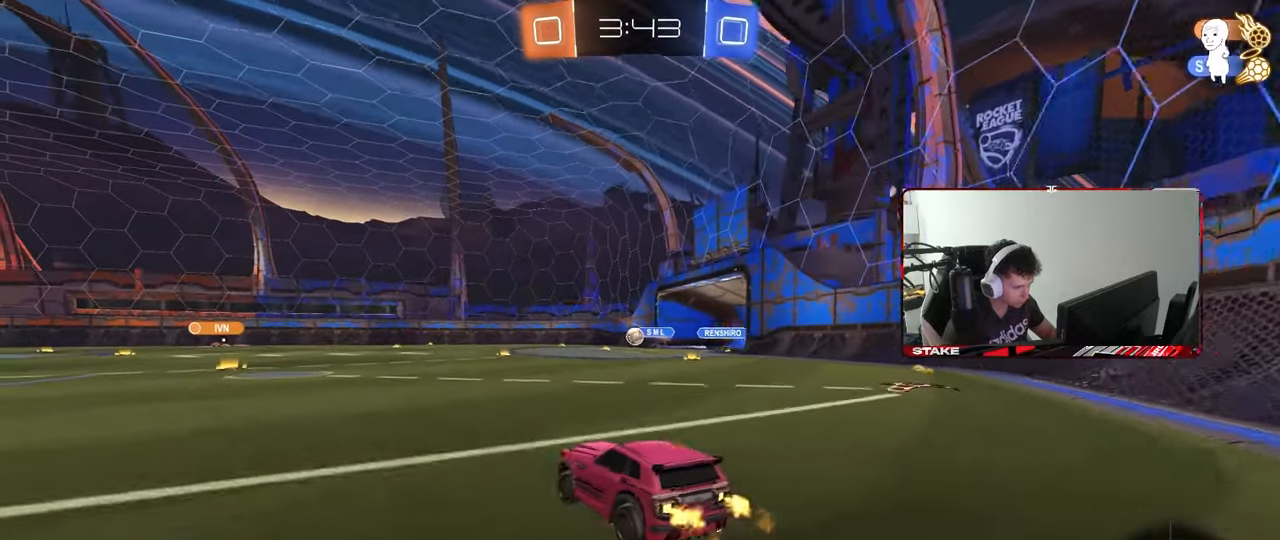
{"keys": ["a", "s", "shift"], "mouse": ["left"], "mouse_move": "still", "events": [[33, "a", "up"], [33, "d", "down"], [33, "mouse_right", "down"], [83, "d", "up"], [117, "mouse_right", "up"], [133, "a", "down"], [133, "shift", "down"], [183, "mouse_right", "down"], [233, "s", "down"], [233, "w", "up"], [367, "mouse_right", "up"]]}
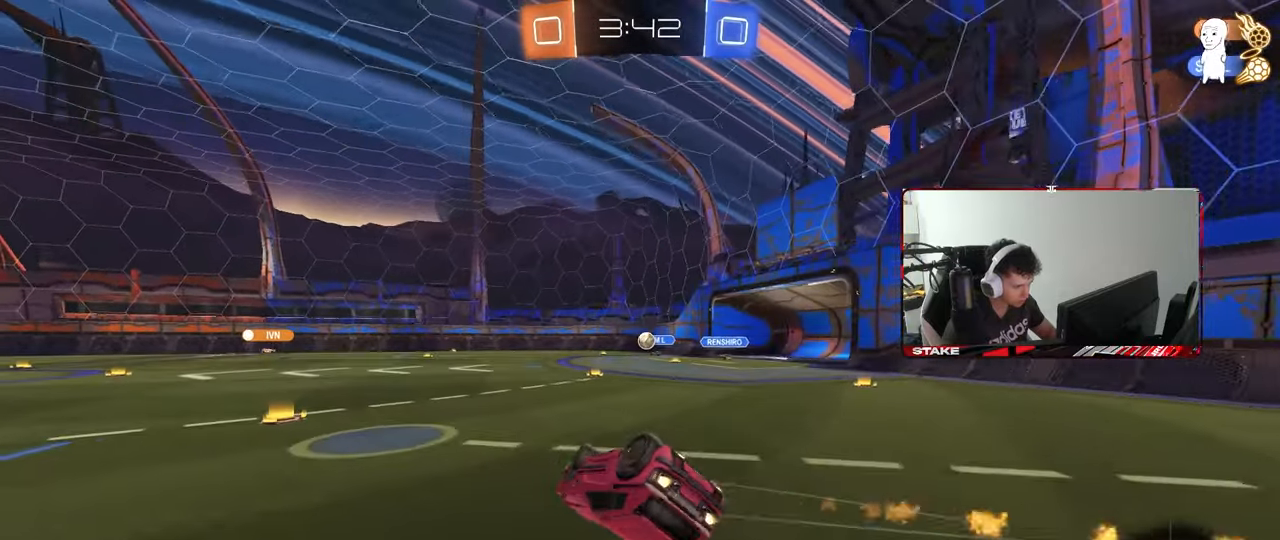
{"keys": ["a"], "mouse": [], "mouse_move": "still", "events": [[100, "s", "up"], [150, "mouse_left", "up"], [250, "s", "down"], [483, "s", "up"], [483, "shift", "up"]]}
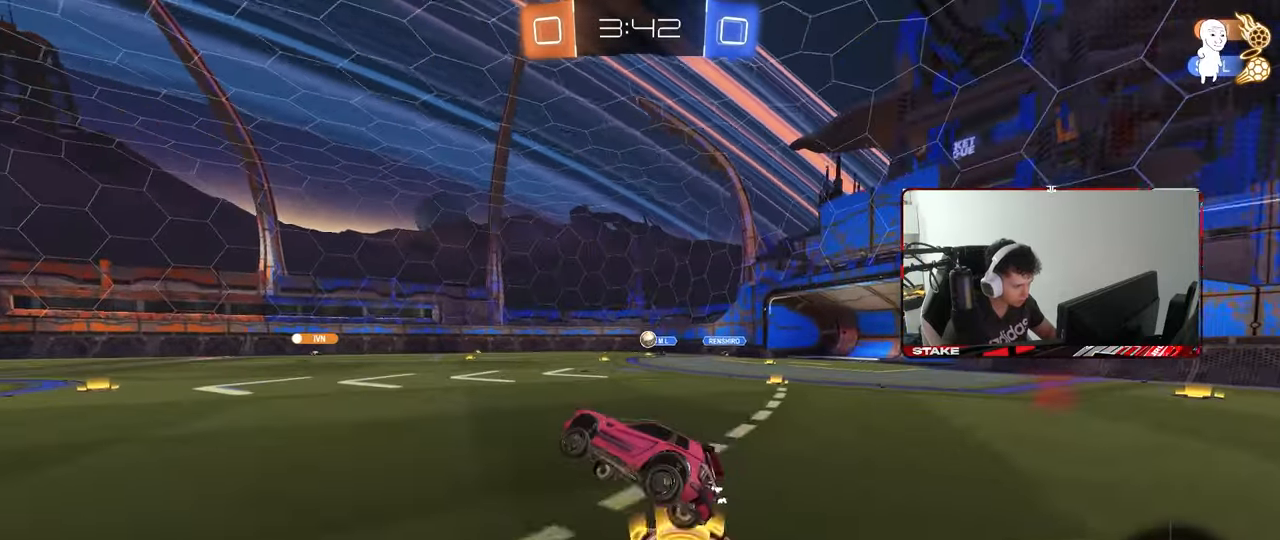
{"keys": ["w"], "mouse": [], "mouse_move": "still", "events": [[33, "a", "up"], [117, "w", "down"], [167, "a", "down"], [300, "a", "up"]]}
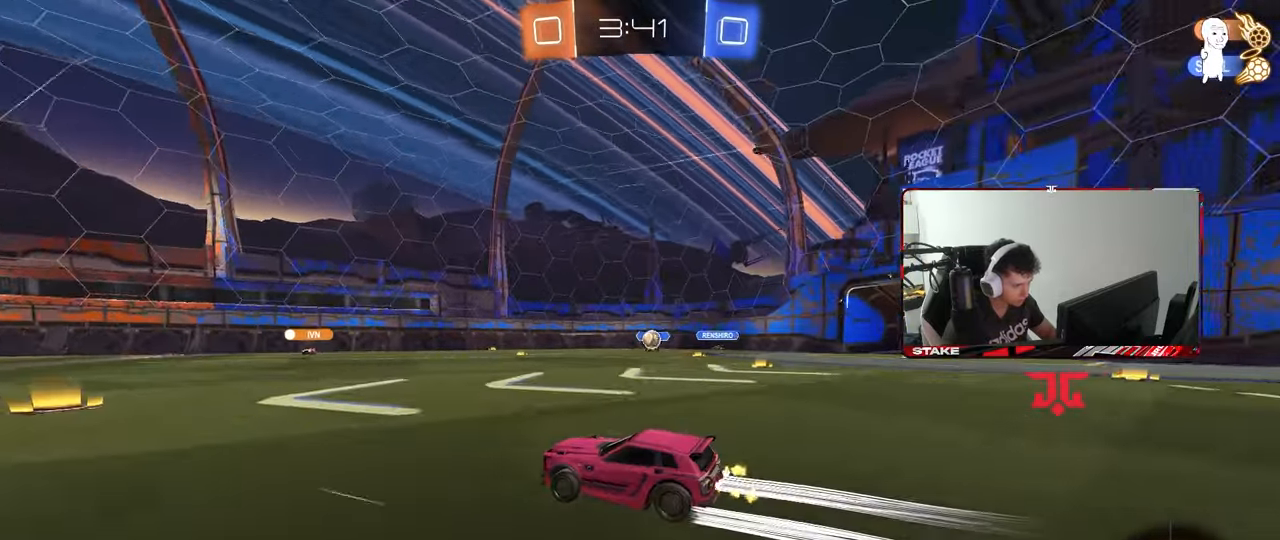
{"keys": ["a"], "mouse": [], "mouse_move": "still", "events": [[33, "w", "up"], [133, "d", "down"], [133, "s", "down"], [233, "a", "down"], [233, "d", "up"], [317, "s", "up"], [367, "a", "up"], [467, "a", "down"]]}
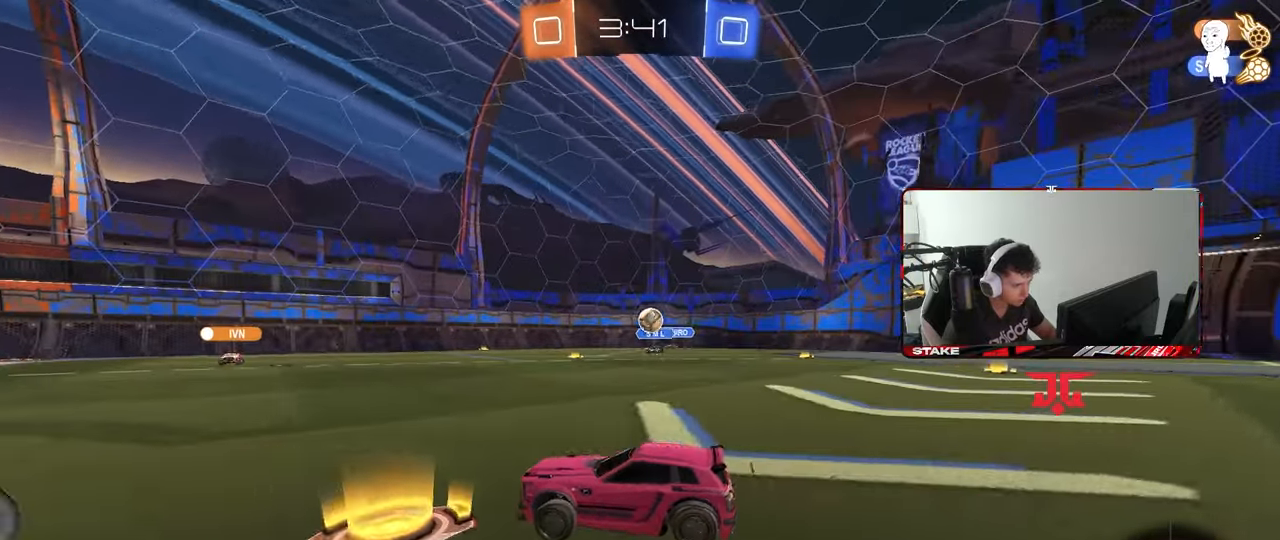
{"keys": ["a", "w"], "mouse": [], "mouse_move": "still", "events": [[17, "w", "down"]]}
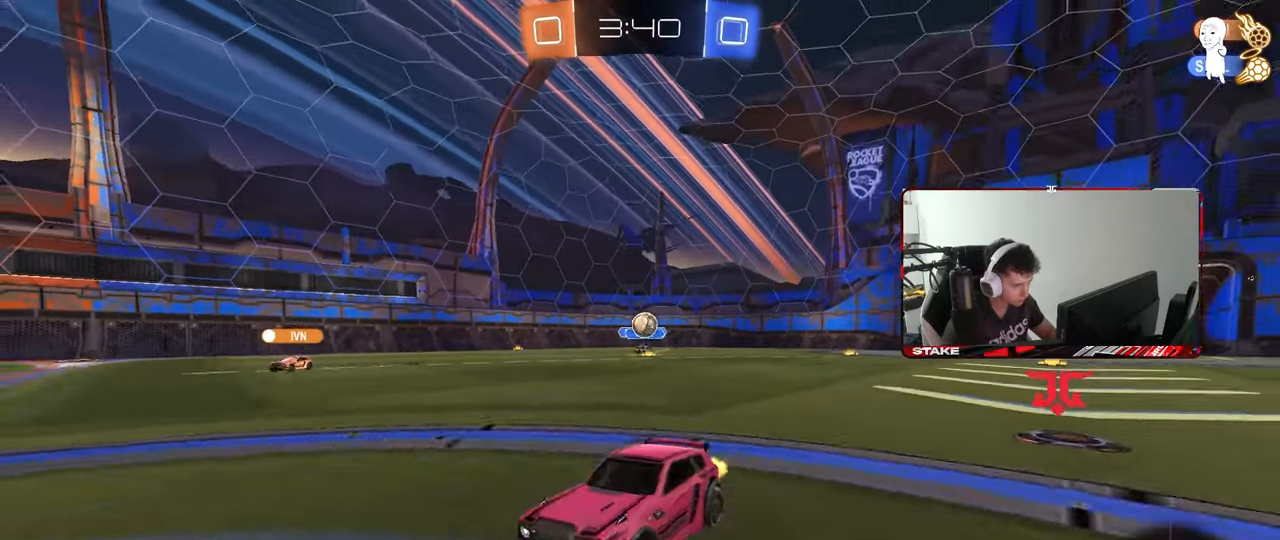
{"keys": ["w"], "mouse": [], "mouse_move": "still", "events": [[67, "a", "up"], [267, "d", "down"], [400, "d", "up"]]}
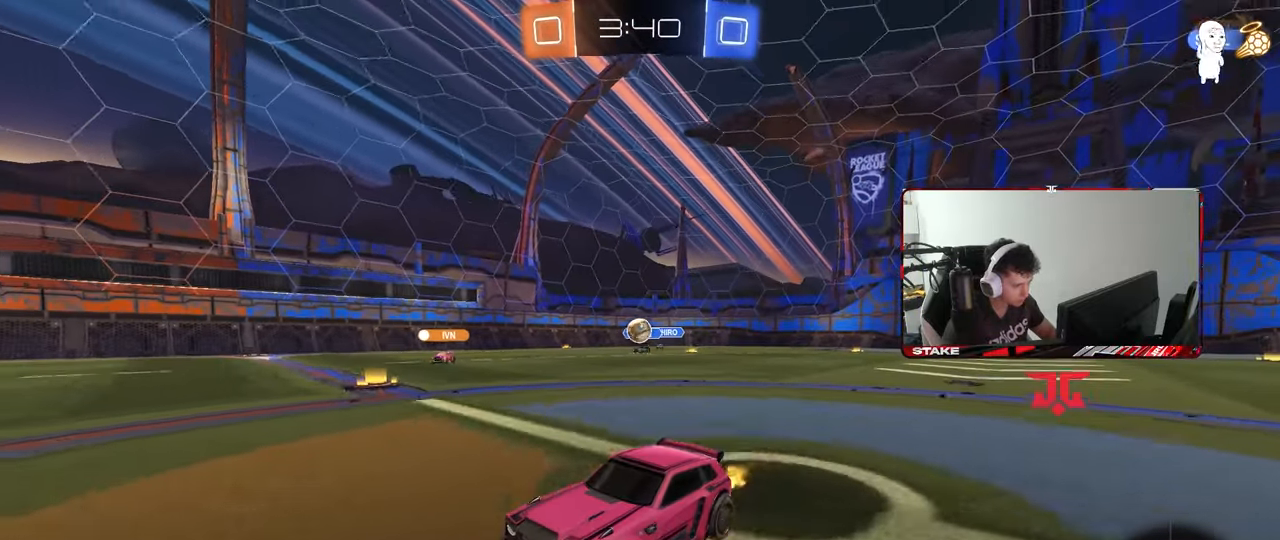
{"keys": [], "mouse": [], "mouse_move": "still", "events": [[233, "d", "down"], [317, "d", "up"], [317, "w", "up"]]}
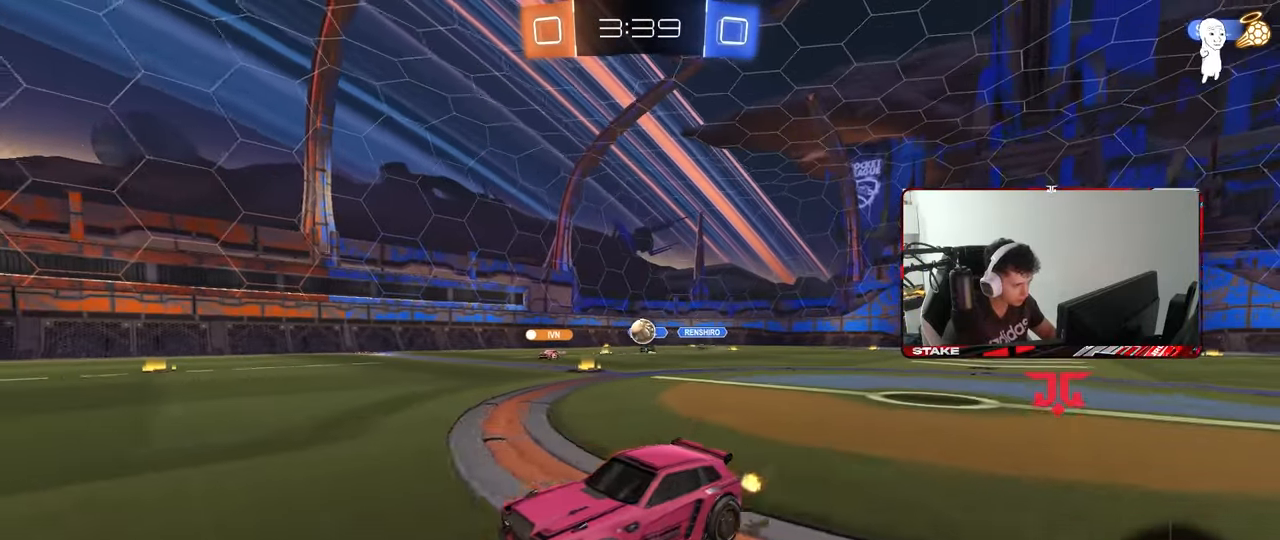
{"keys": ["w"], "mouse": [], "mouse_move": "still", "events": [[17, "a", "down"], [200, "a", "up"], [383, "w", "down"]]}
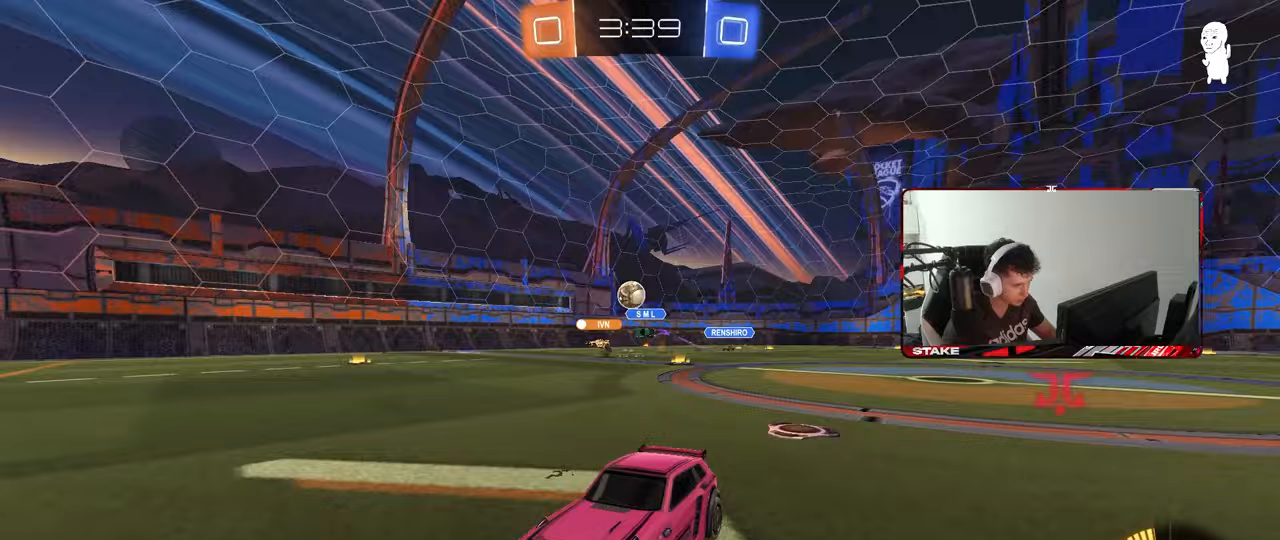
{"keys": ["d", "w"], "mouse": [], "mouse_move": "still", "events": [[33, "d", "down"], [117, "d", "up"], [217, "d", "down"], [300, "shift", "down"], [300, "w", "up"], [350, "shift", "up"], [500, "w", "down"]]}
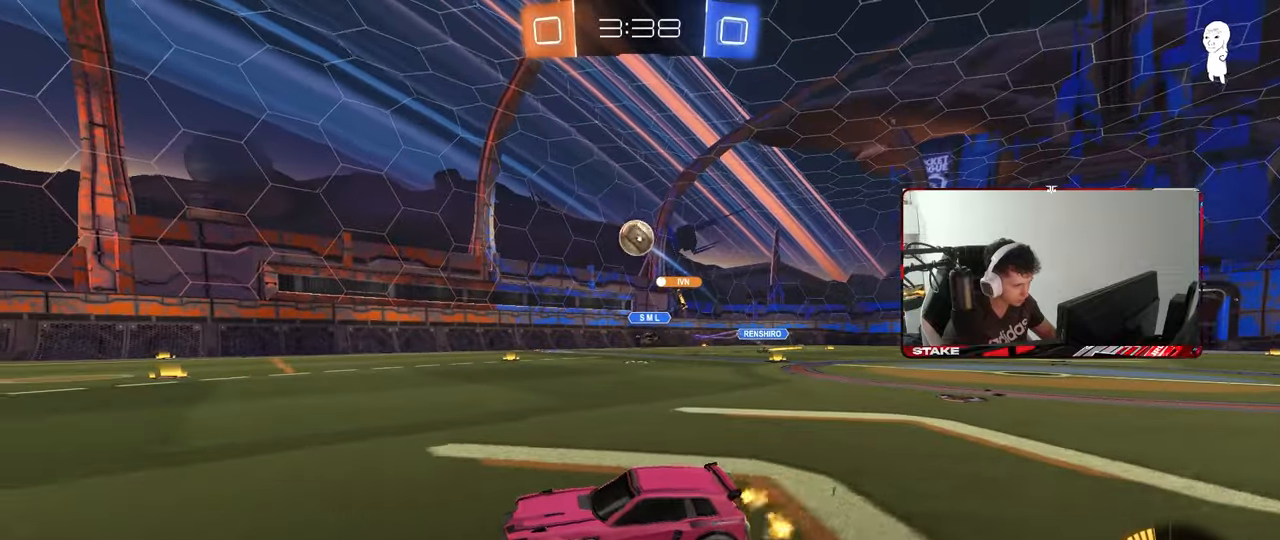
{"keys": ["d", "s"], "mouse": ["right"], "mouse_move": "still", "events": [[50, "w", "up"], [83, "mouse_right", "down"], [183, "a", "down"], [183, "mouse_left", "down"], [183, "s", "down"], [183, "shift", "down"], [233, "d", "up"], [283, "a", "up"], [283, "s", "up"], [283, "shift", "up"], [317, "mouse_left", "up"], [317, "mouse_right", "up"], [367, "mouse_right", "down"], [417, "d", "down"], [417, "s", "down"]]}
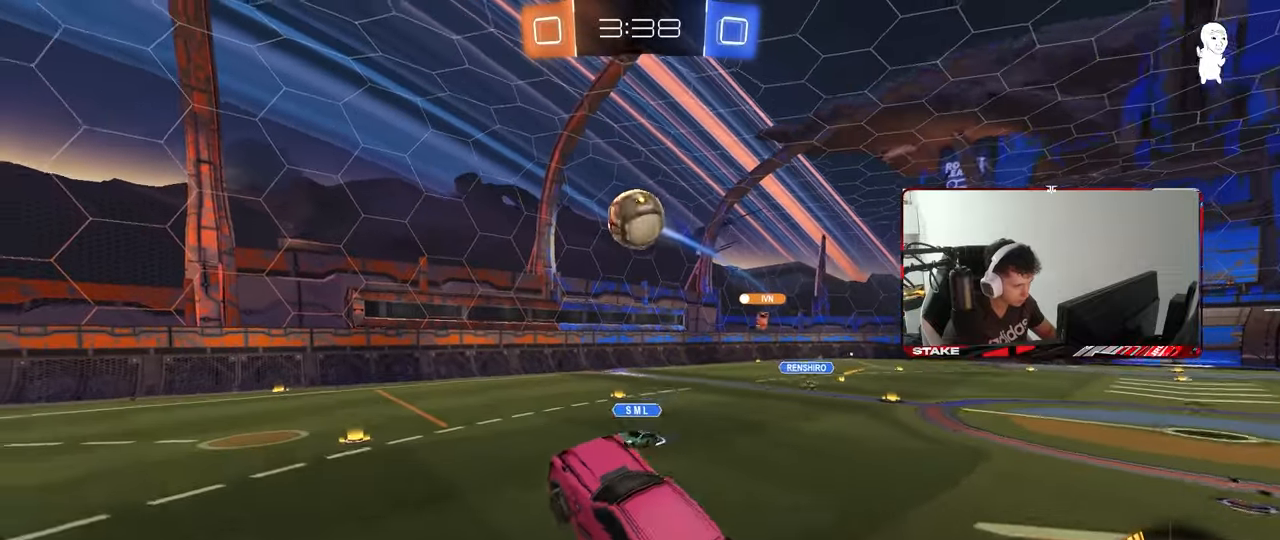
{"keys": ["a", "s"], "mouse": [], "events": [[17, "a", "down"], [17, "d", "up"], [17, "mouse_right", "up"], [17, "s", "up"], [17, "shift", "down"], [100, "mouse_left", "down"], [150, "s", "down"], [200, "shift", "up"], [383, "mouse_left", "up"]]}
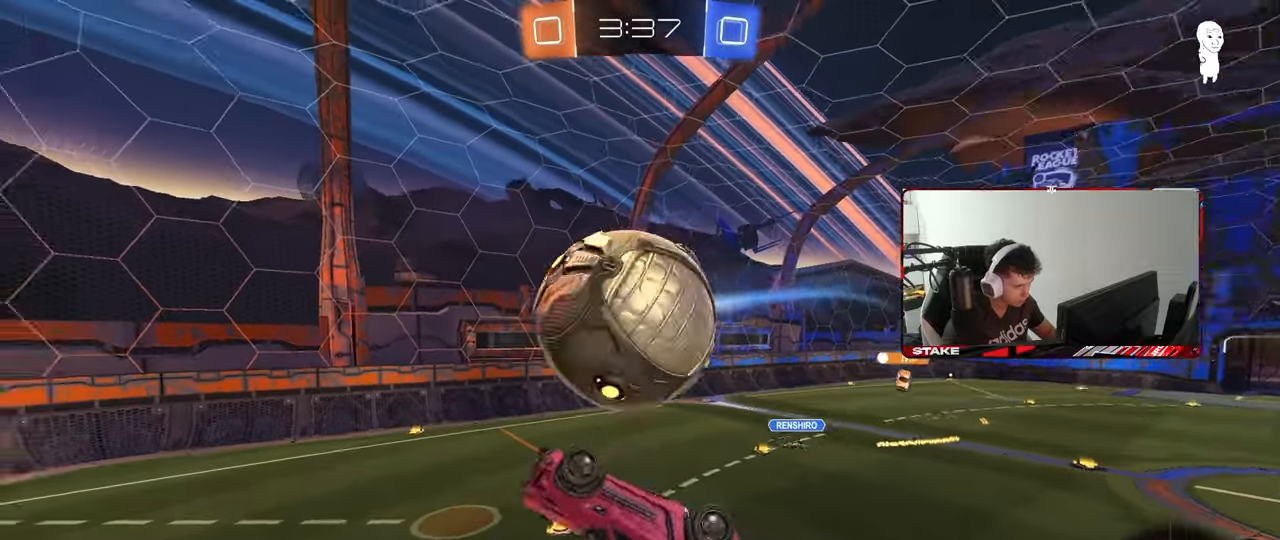
{"keys": ["a", "shift", "w"], "mouse": [], "mouse_move": "still", "events": [[33, "s", "up"], [267, "shift", "down"], [300, "w", "down"]]}
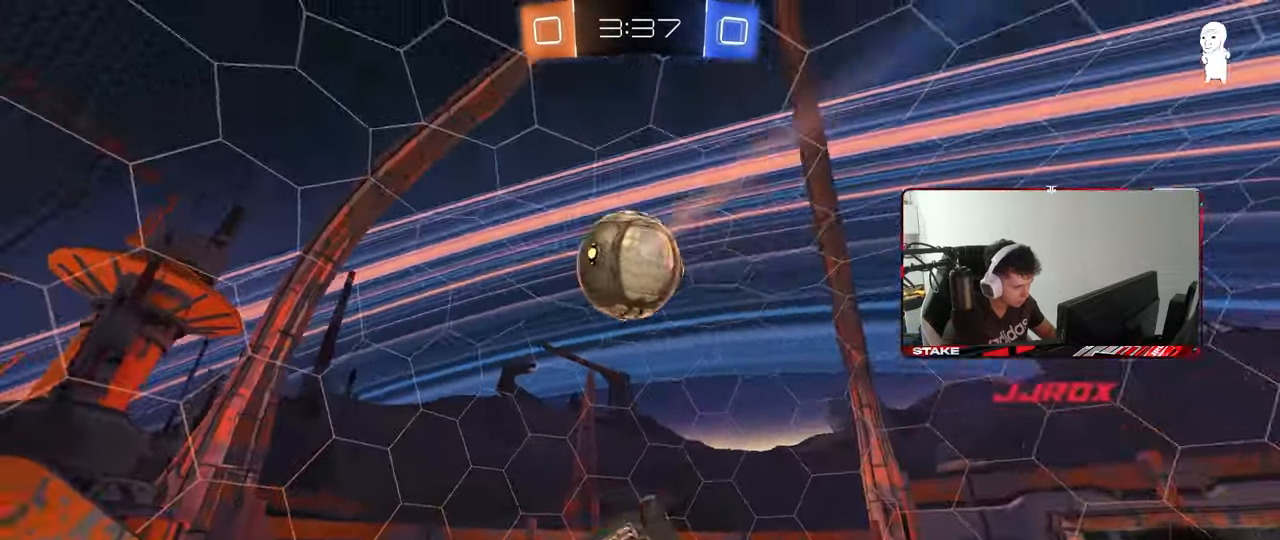
{"keys": ["d", "space"], "mouse": [], "mouse_move": "still", "events": [[33, "space", "down"], [33, "w", "up"], [183, "space", "up"], [283, "a", "up"], [283, "shift", "up"], [367, "space", "down"], [467, "d", "down"]]}
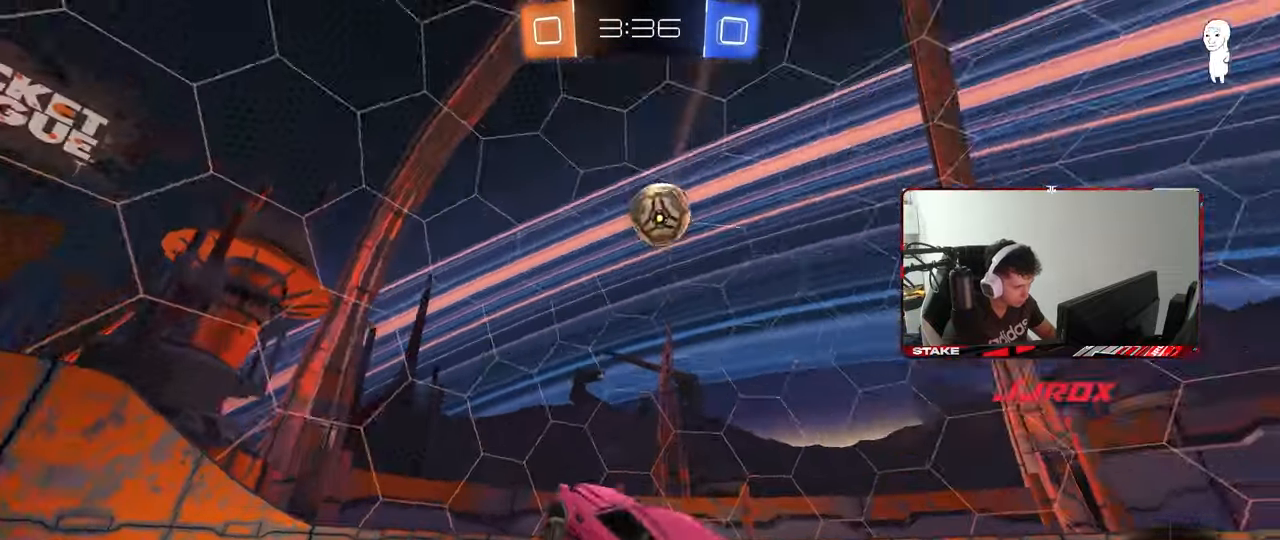
{"keys": ["a", "w"], "mouse": ["left"], "mouse_move": "down-left", "events": [[17, "space", "up"], [67, "d", "up"], [250, "w", "down"], [333, "mouse_left", "down"], [333, "mouse_right", "down"], [433, "a", "down"], [483, "mouse_right", "up"]]}